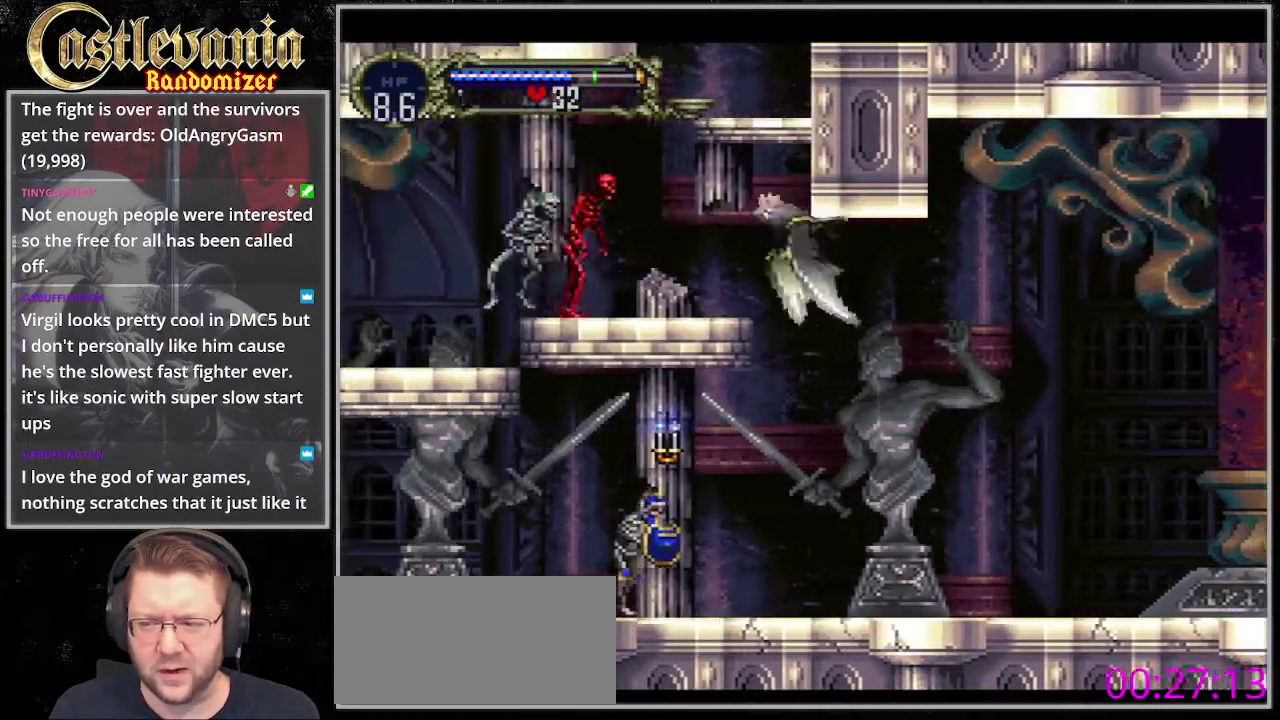
Gameplay with a controller (PlayStation layout); each line is a JSON object with the inputs held at the frame after it. "events" lists button and stick changes between this image and that frame as [ms after this image, input, new state], when the widget could be followed in between. Not read: DPAD_LEFT DPAD_RIGHT DPAD_UP L3 R3.
{"buttons": [], "events": []}
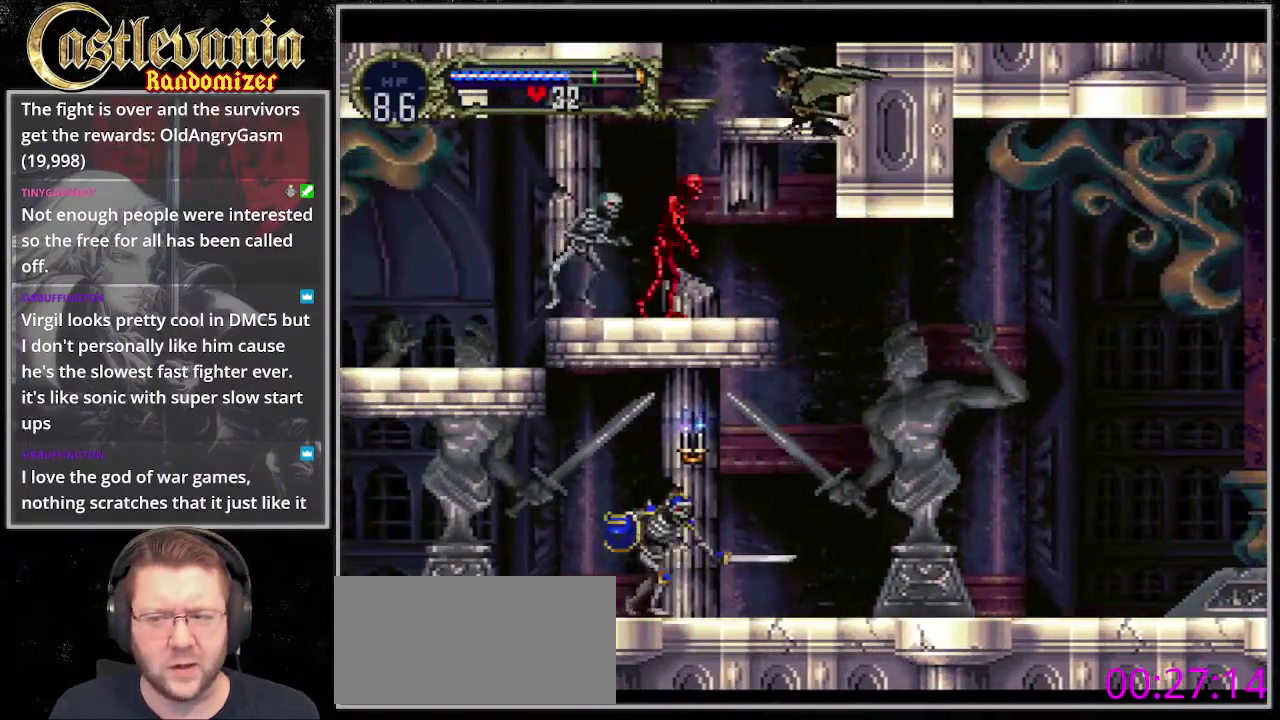
{"buttons": [], "events": []}
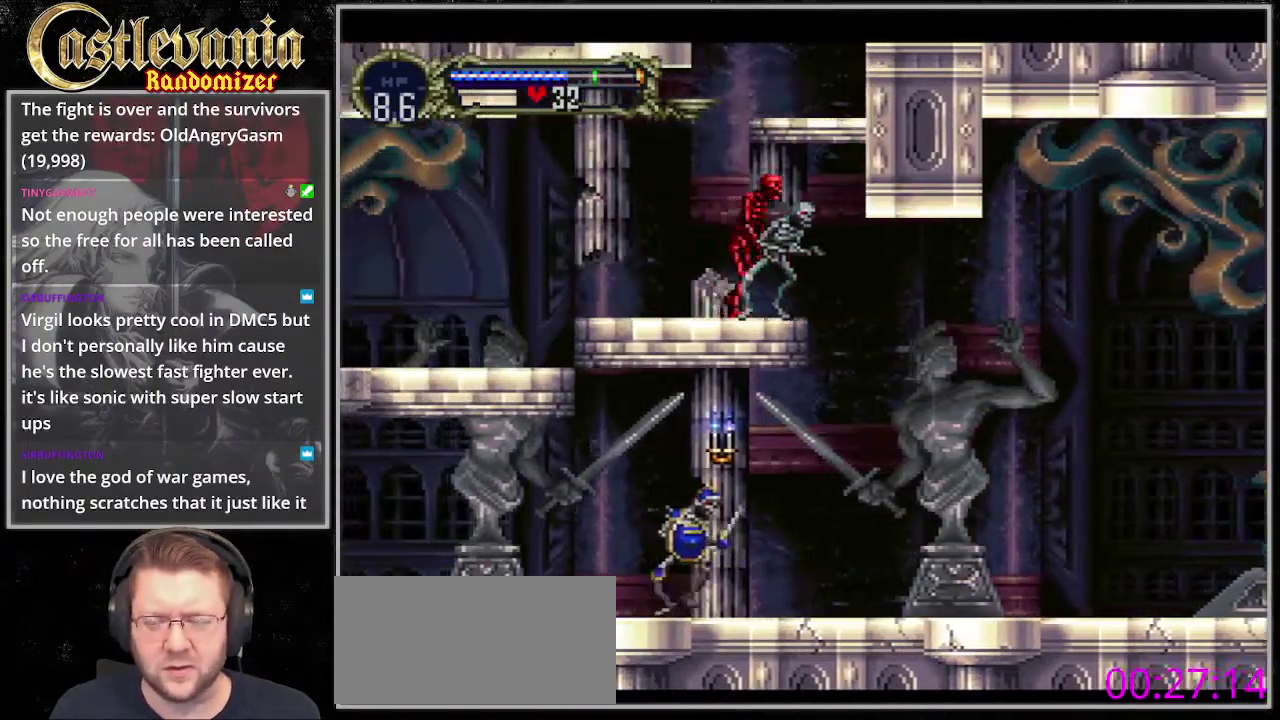
{"buttons": [], "events": []}
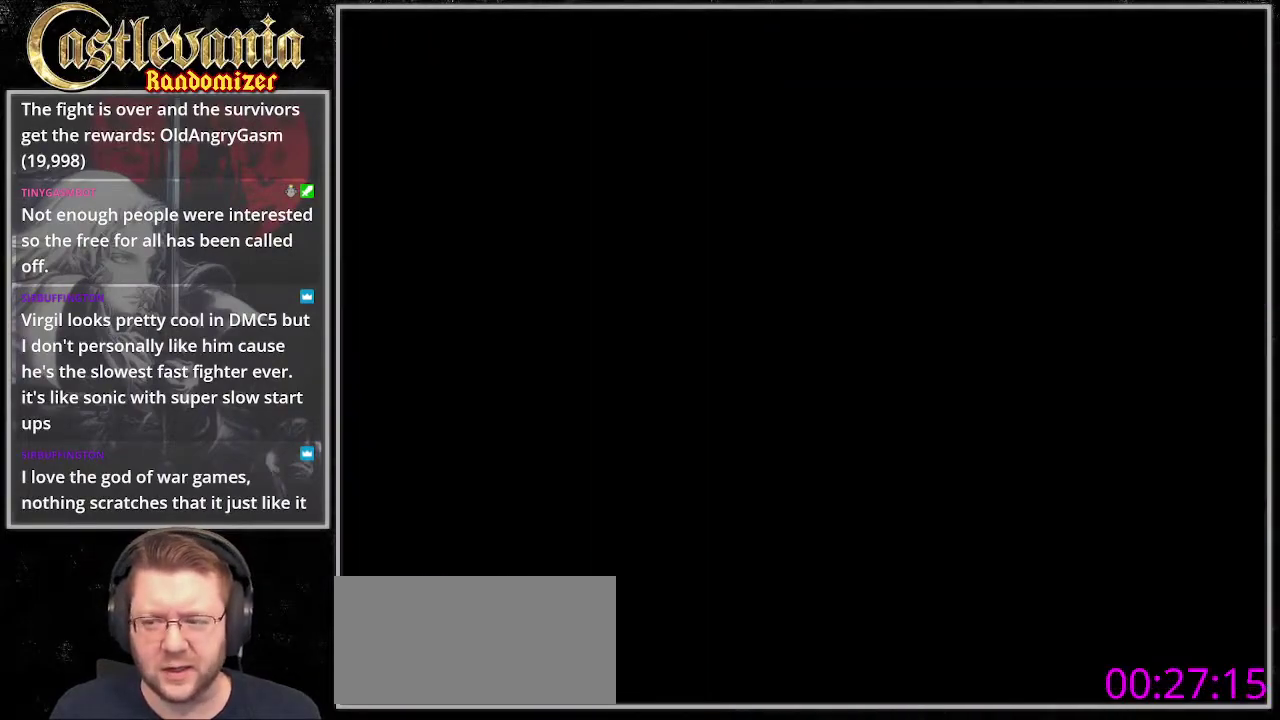
{"buttons": [], "events": []}
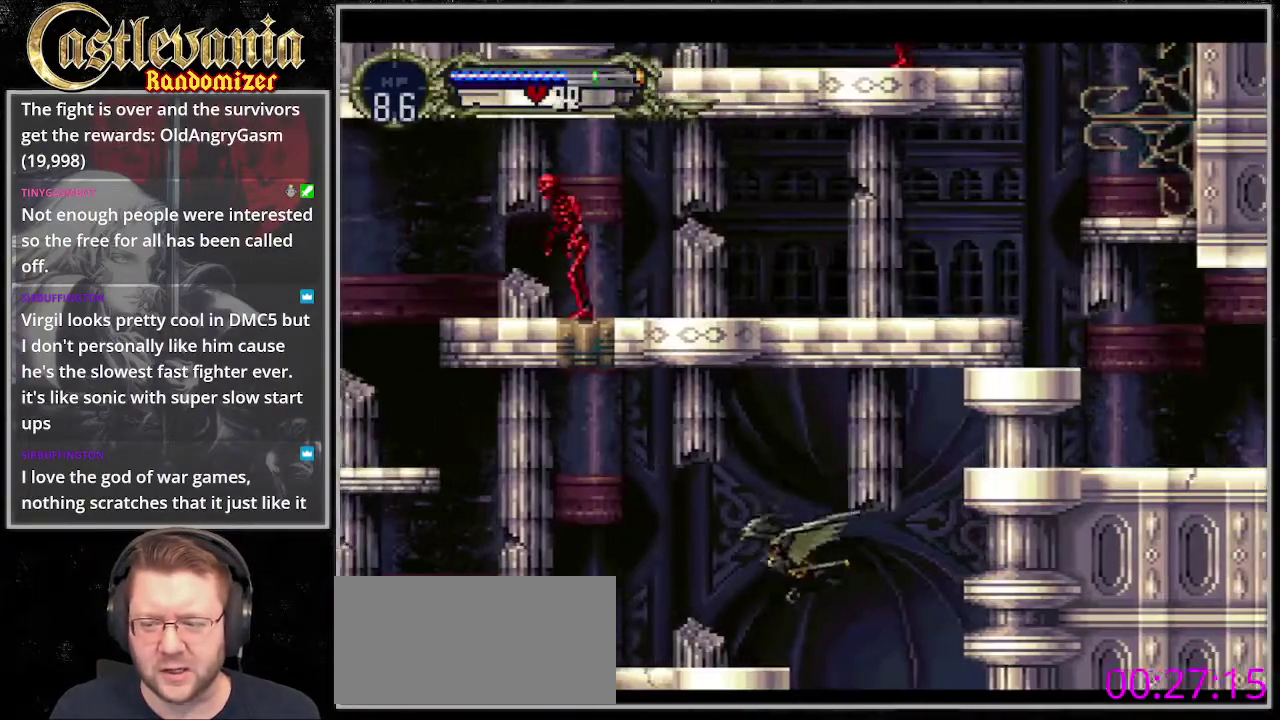
{"buttons": [], "events": [[34, "CROSS", "down"], [237, "DPAD_DOWN", "down"], [372, "CROSS", "up"], [372, "DPAD_DOWN", "up"]]}
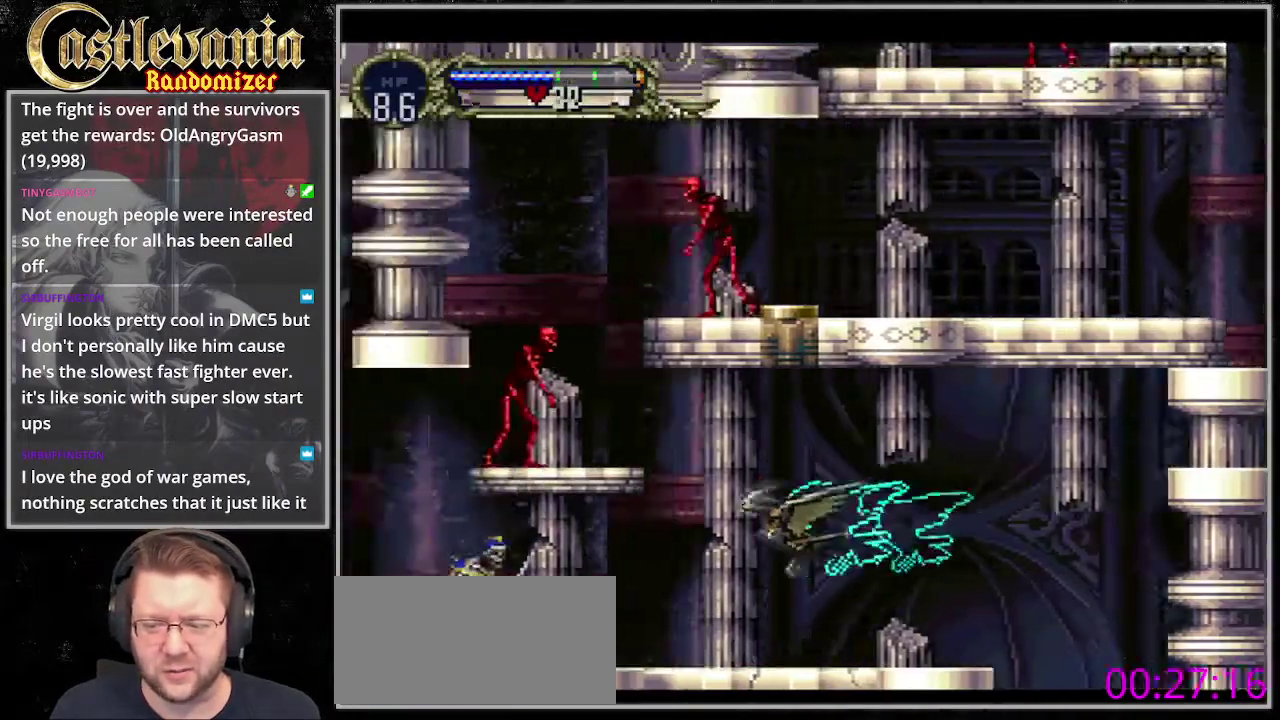
{"buttons": [], "events": []}
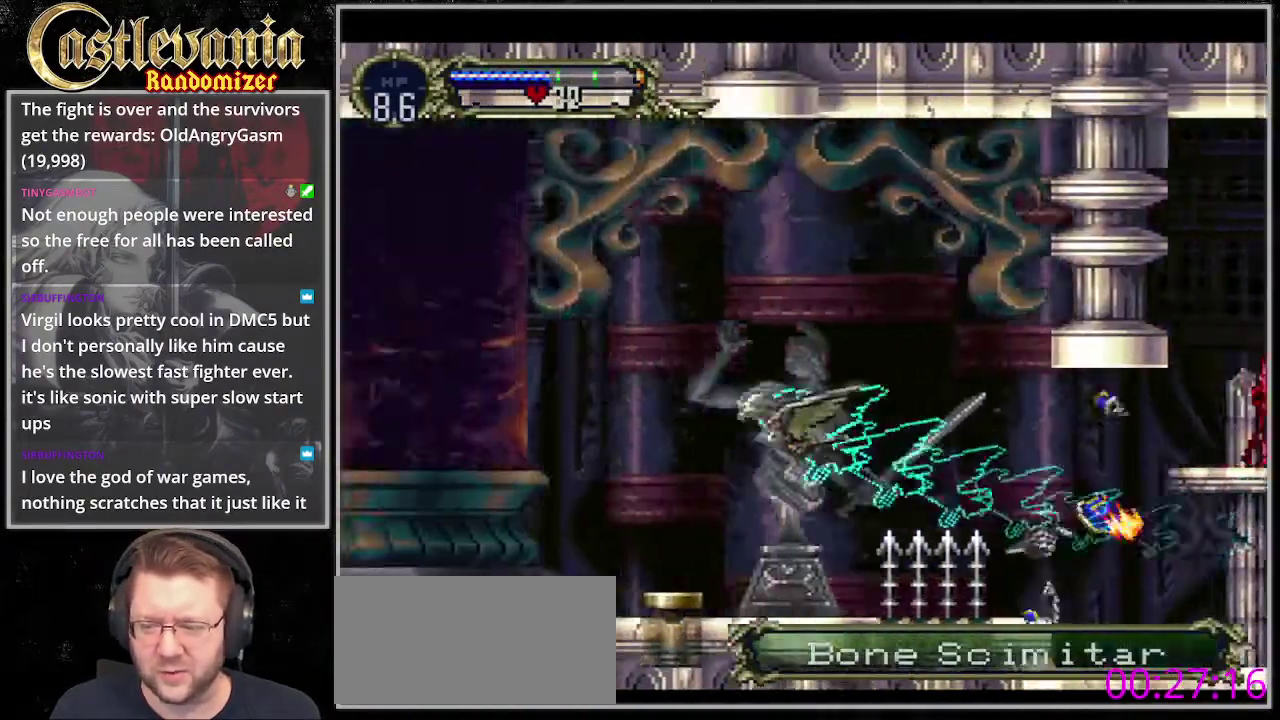
{"buttons": [], "events": [[203, "SELECT", "down"], [203, "START", "down"], [271, "SELECT", "up"], [304, "START", "up"]]}
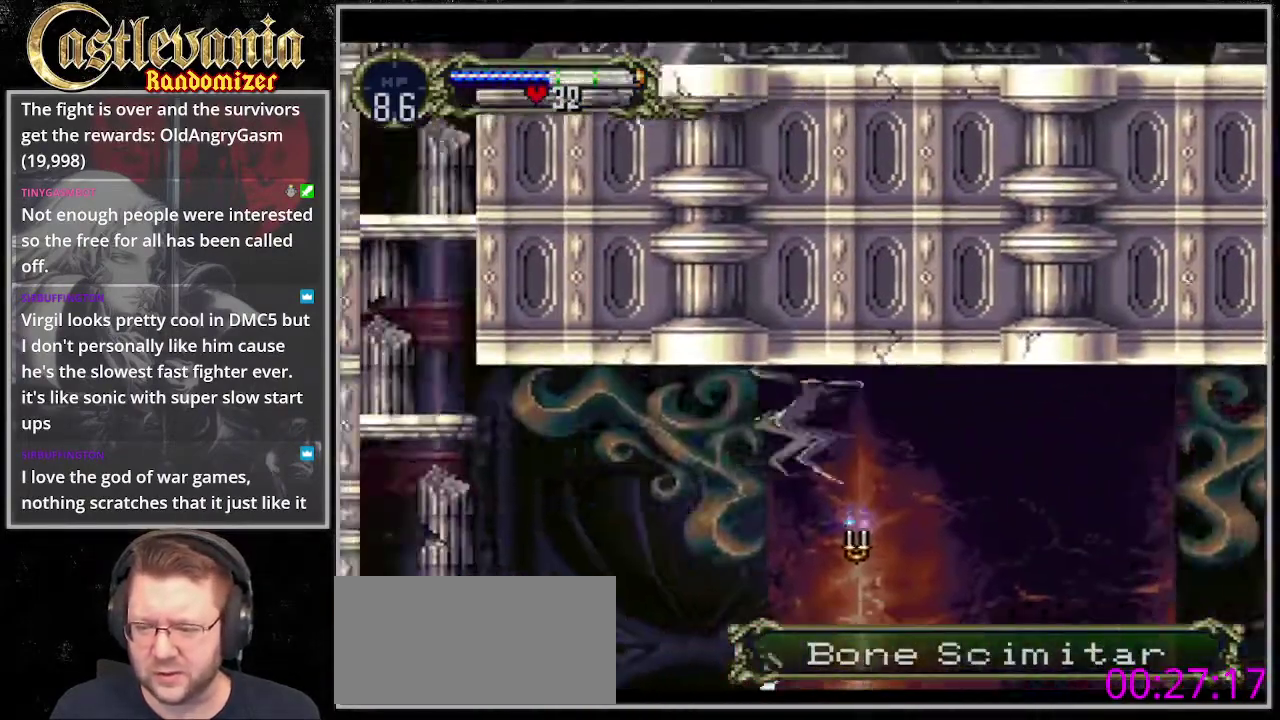
{"buttons": [], "events": []}
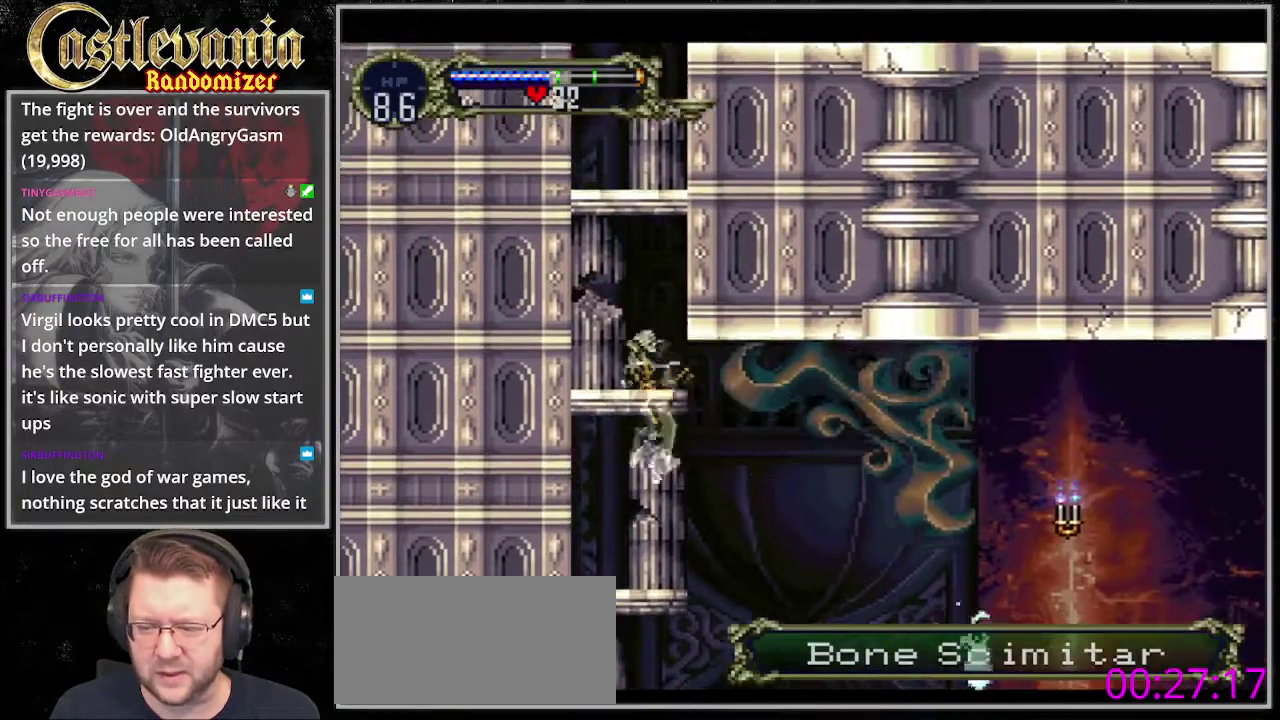
{"buttons": [], "events": [[135, "DPAD_DOWN", "down"], [237, "DPAD_DOWN", "up"]]}
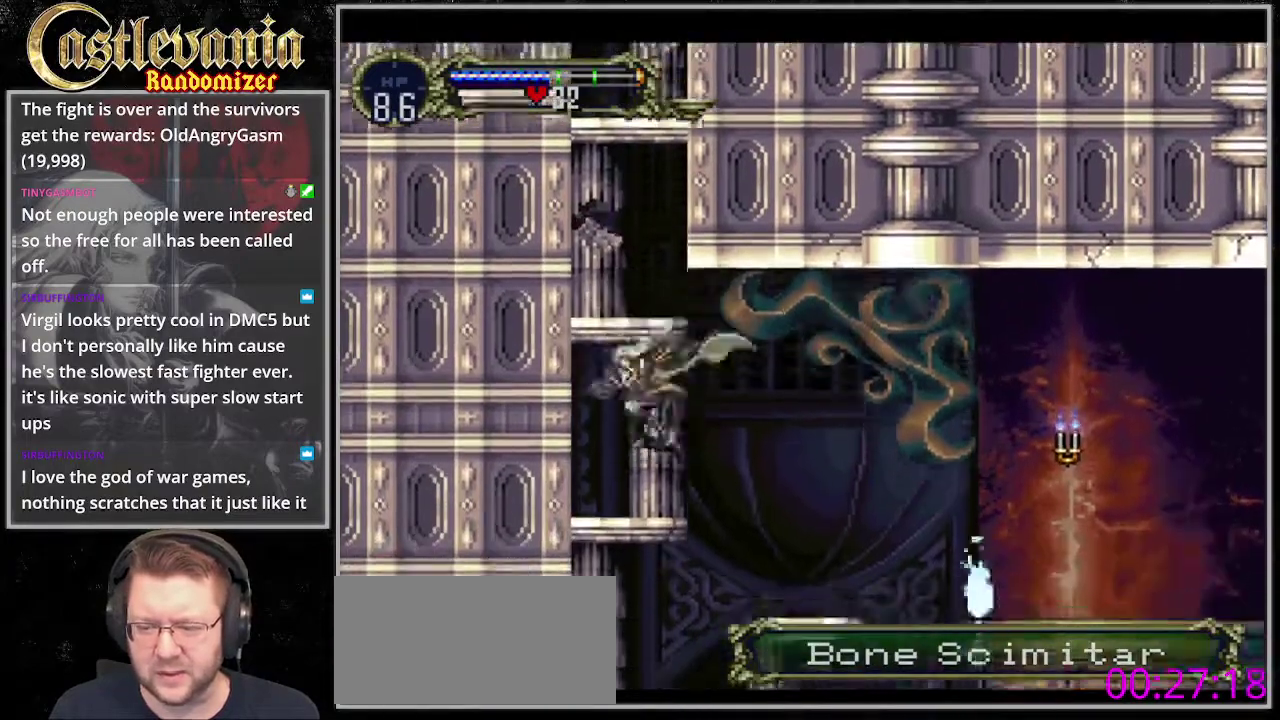
{"buttons": ["CROSS"], "events": [[203, "CROSS", "down"], [338, "START", "down"], [406, "START", "up"]]}
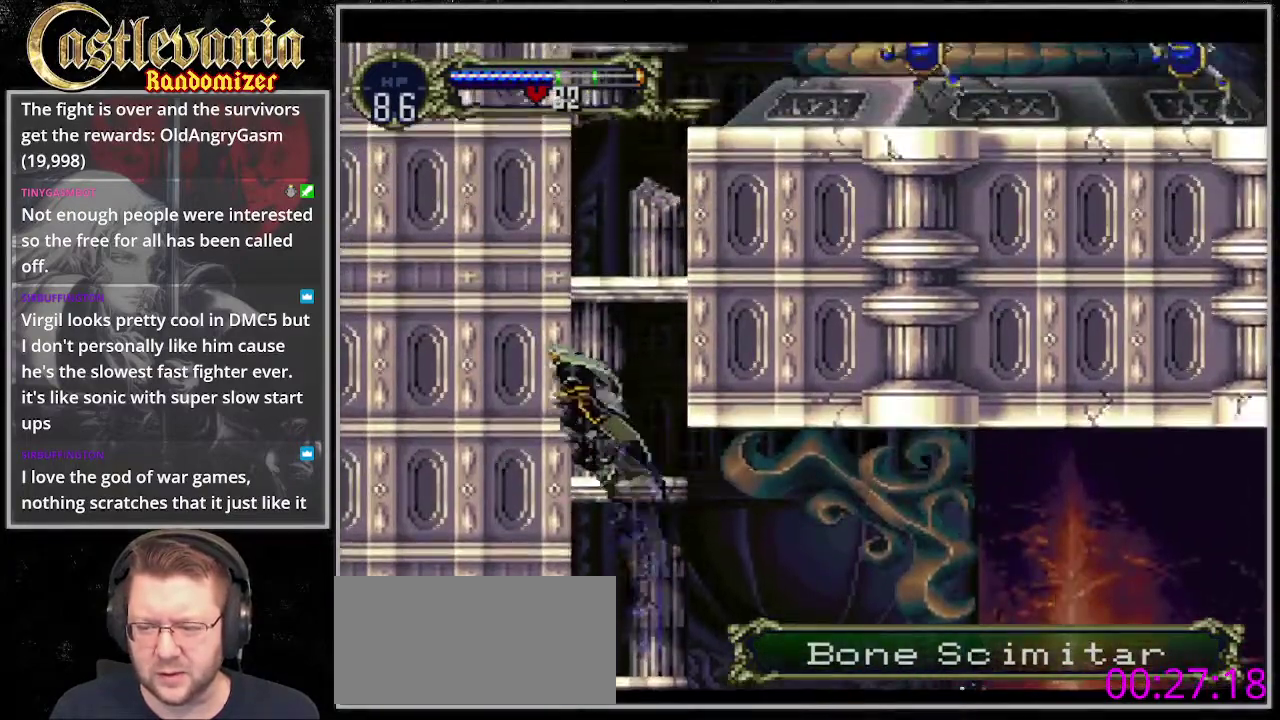
{"buttons": ["CROSS"], "events": [[68, "CROSS", "up"], [338, "CROSS", "down"]]}
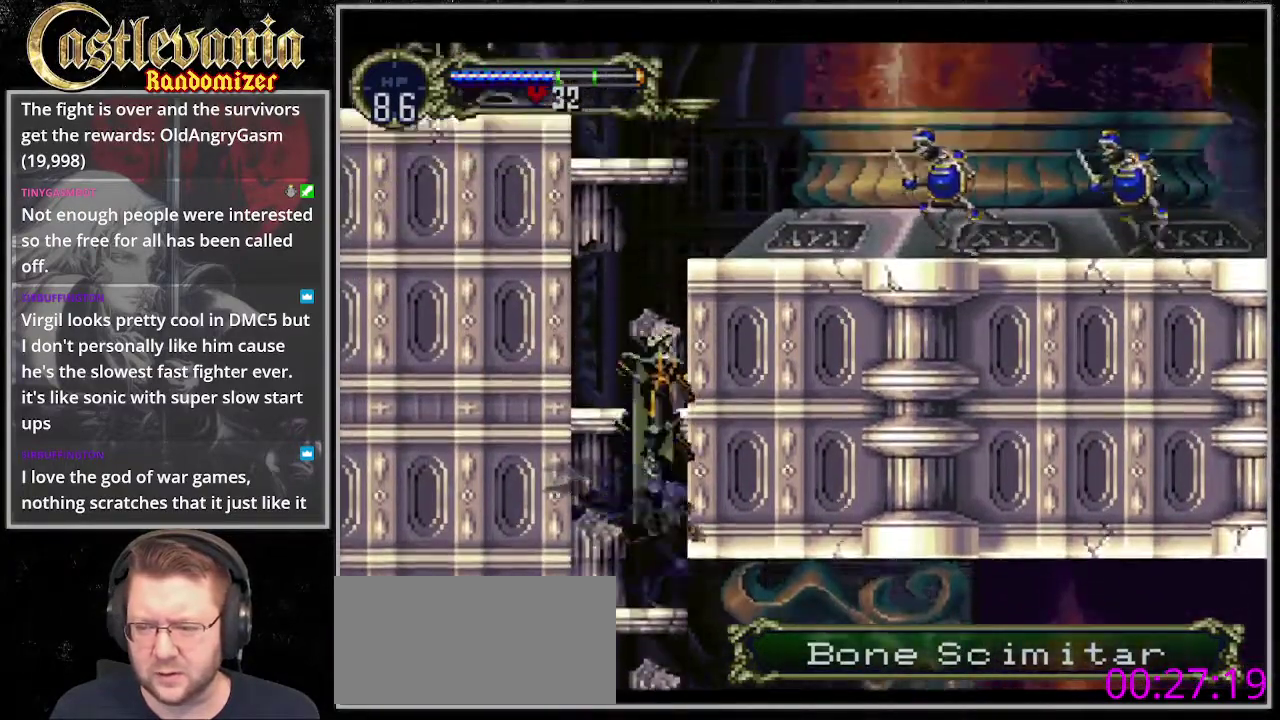
{"buttons": ["CROSS"], "events": [[135, "CROSS", "up"], [440, "CROSS", "down"]]}
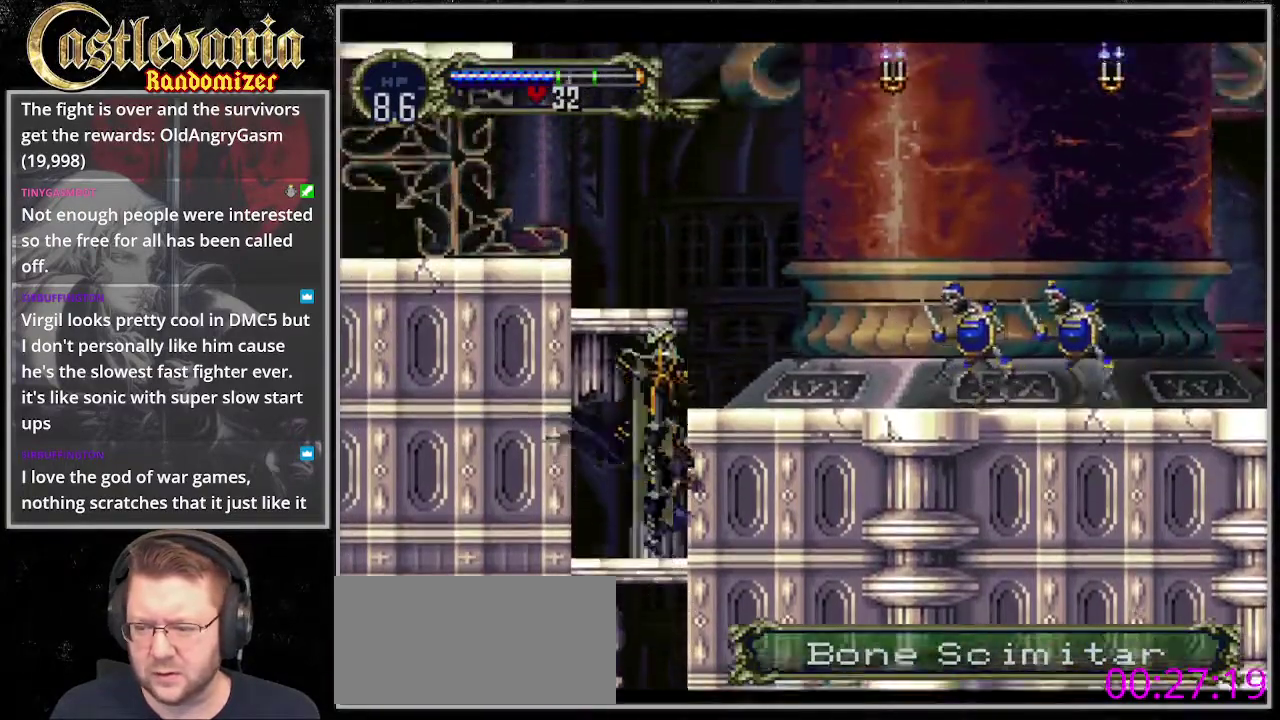
{"buttons": [], "events": [[203, "CROSS", "up"]]}
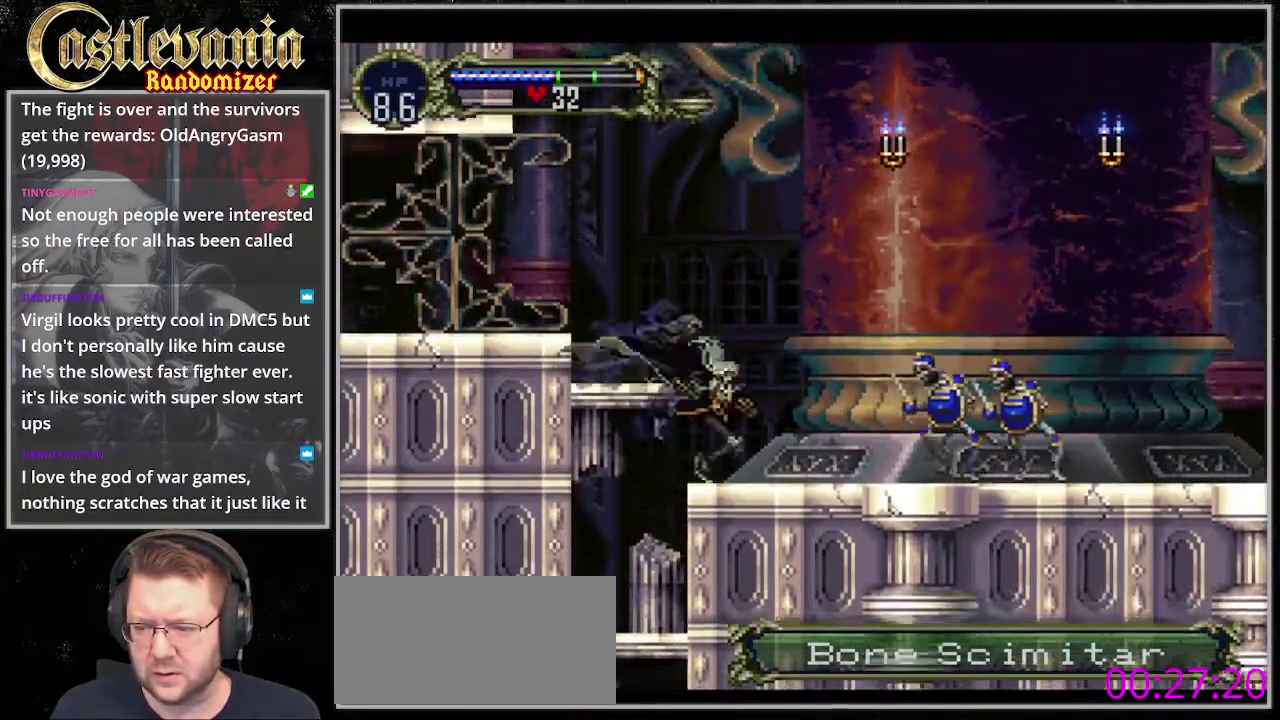
{"buttons": ["CROSS", "R1"], "events": [[135, "CROSS", "down"], [372, "R1", "down"]]}
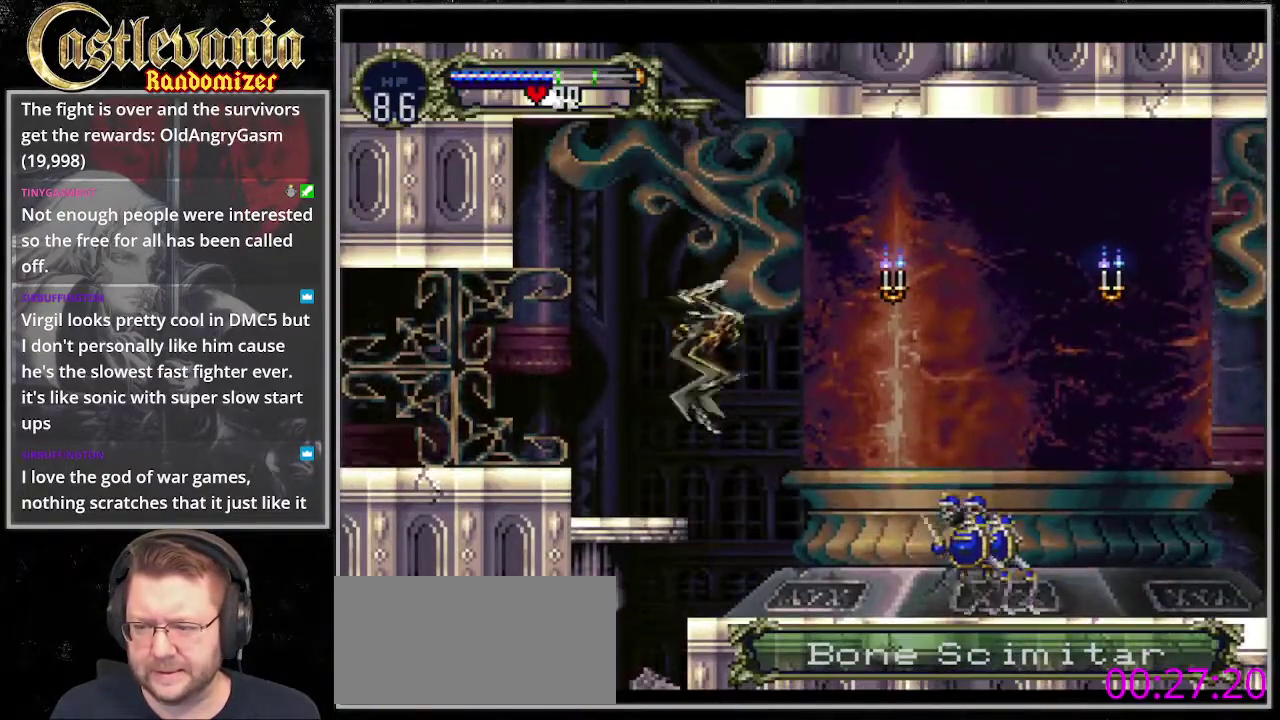
{"buttons": [], "events": [[135, "R1", "up"], [203, "CROSS", "up"]]}